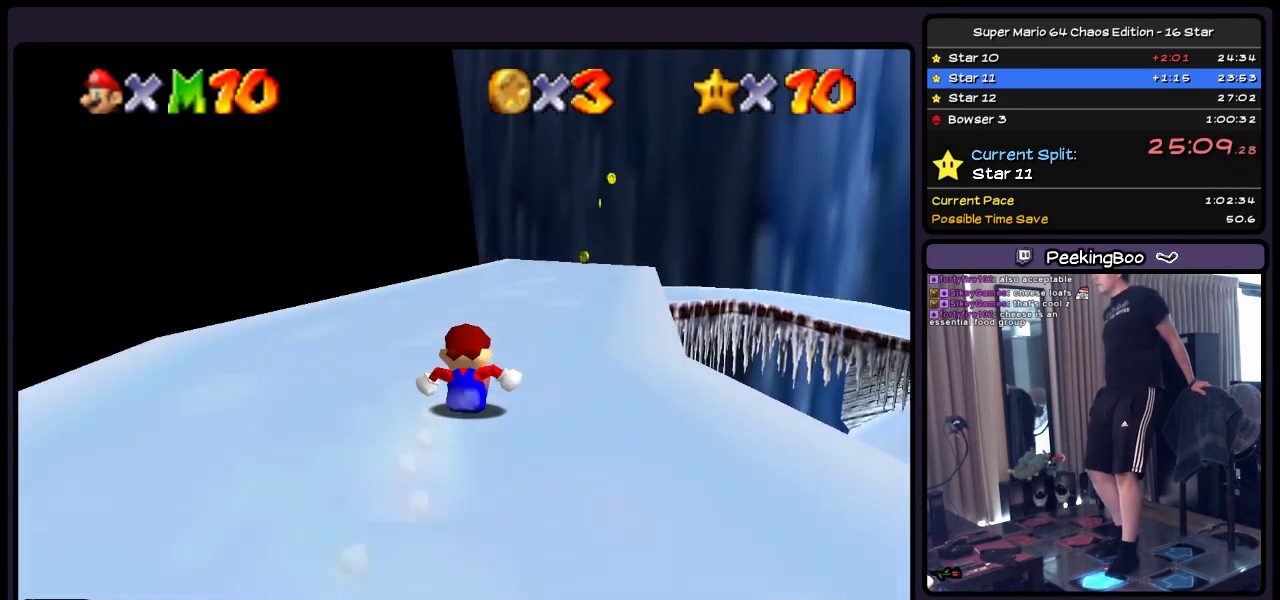
Gameplay with a controller (Nintendo layout); each line is a JSON object with the inputs held at the frame after it. "events" lists button and stick changes between this image and that frame as [ms after this image, input, new state], when the widget could be followed in between. Not read: L3 R3.
{"buttons": ["DPAD_UP"], "events": []}
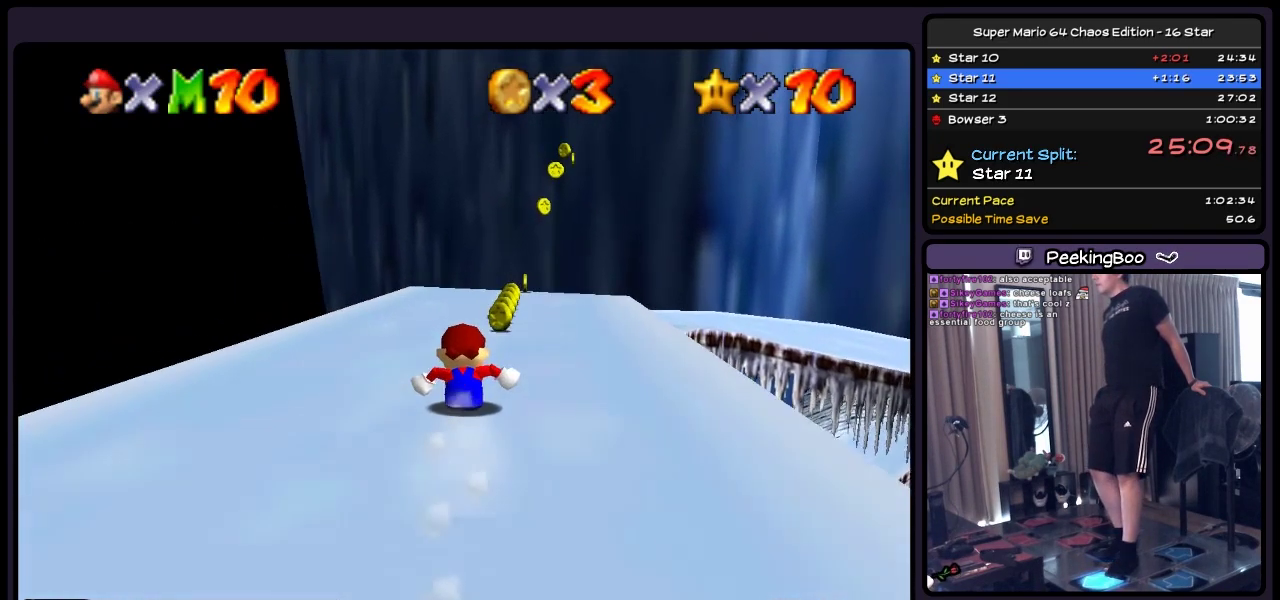
{"buttons": ["DPAD_UP"], "events": []}
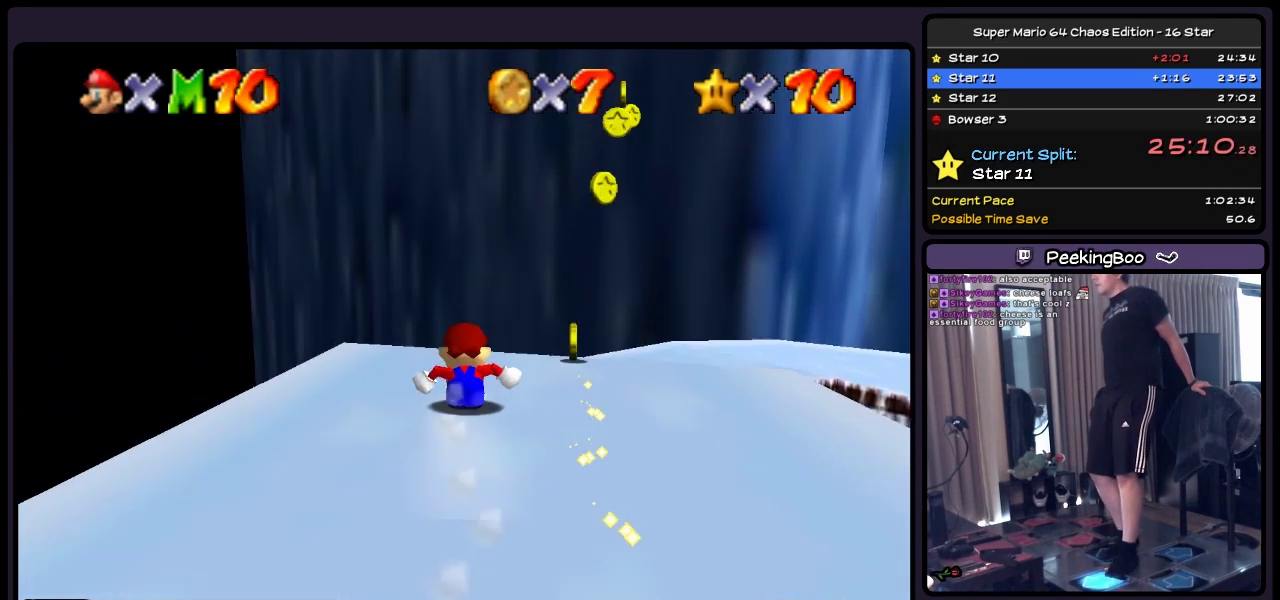
{"buttons": ["DPAD_UP", "DPAD_RIGHT"], "events": [[83, "DPAD_RIGHT", "down"]]}
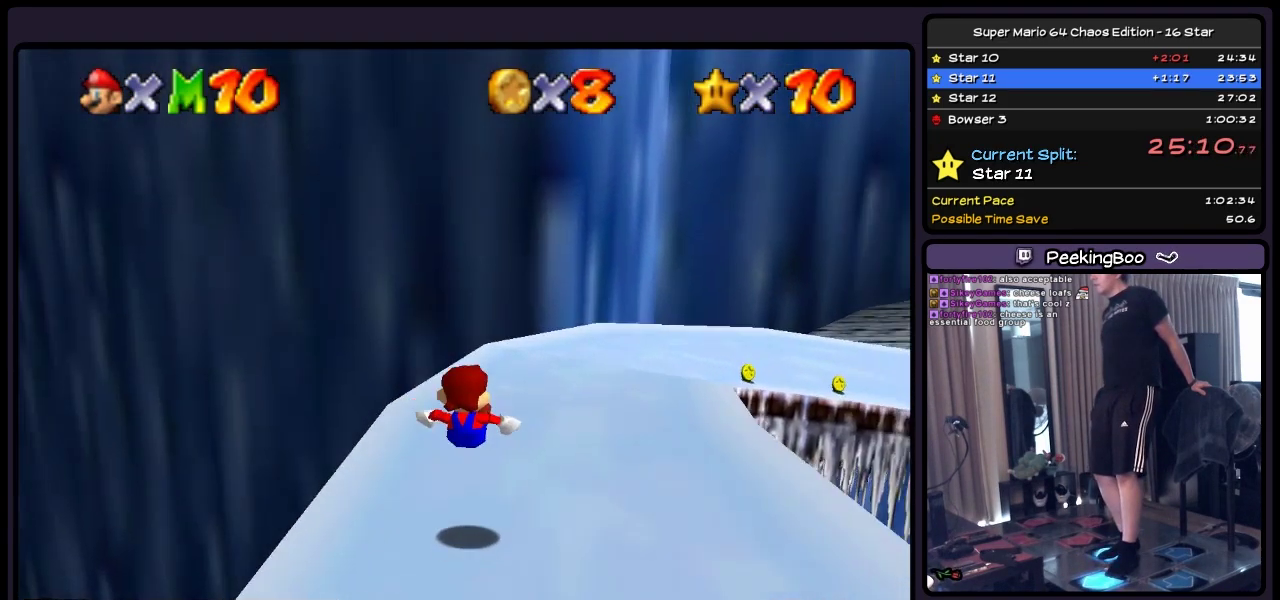
{"buttons": ["DPAD_UP", "DPAD_RIGHT"], "events": []}
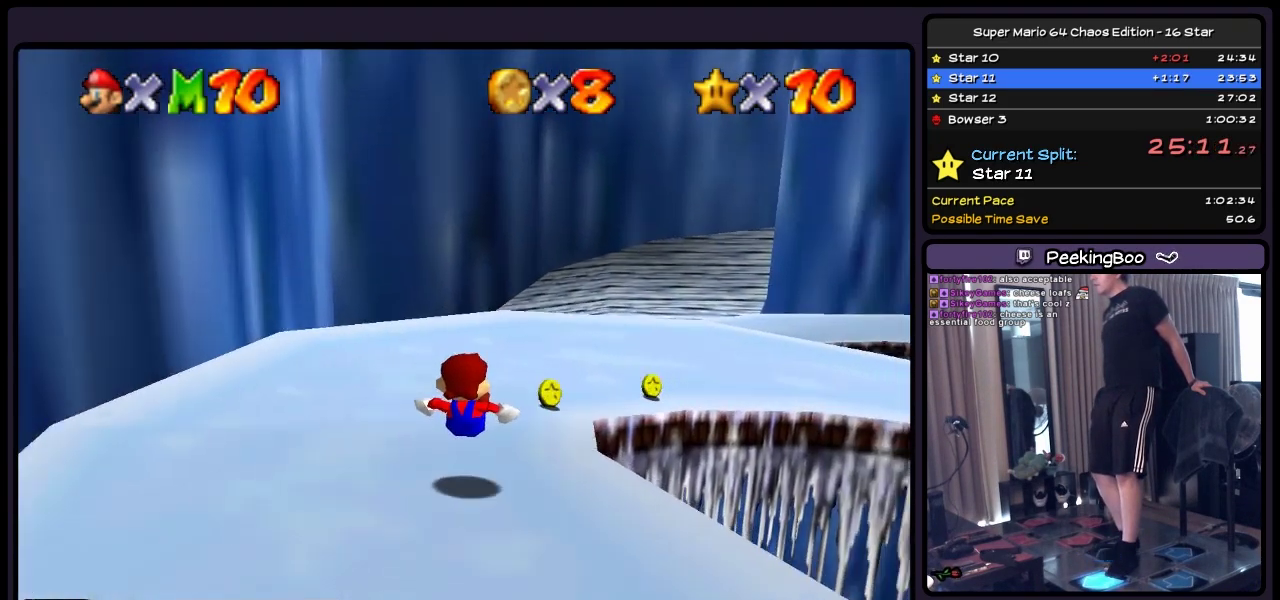
{"buttons": ["DPAD_RIGHT"], "events": [[50, "DPAD_RIGHT", "up"], [250, "DPAD_RIGHT", "down"], [467, "DPAD_UP", "up"]]}
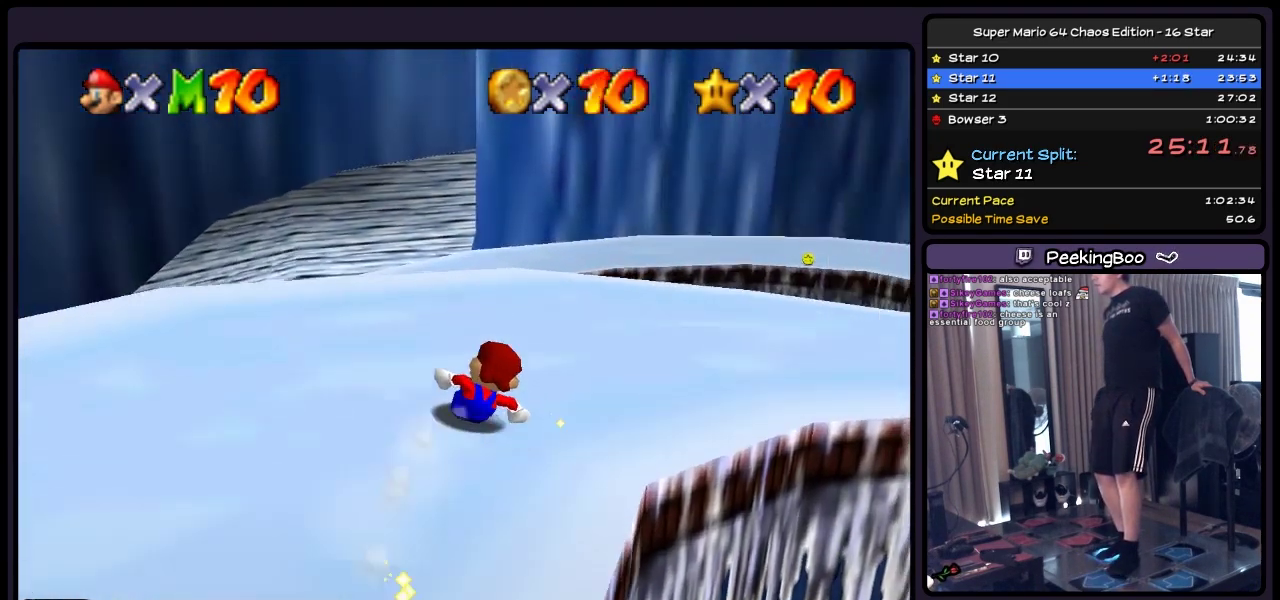
{"buttons": ["DPAD_RIGHT"], "events": []}
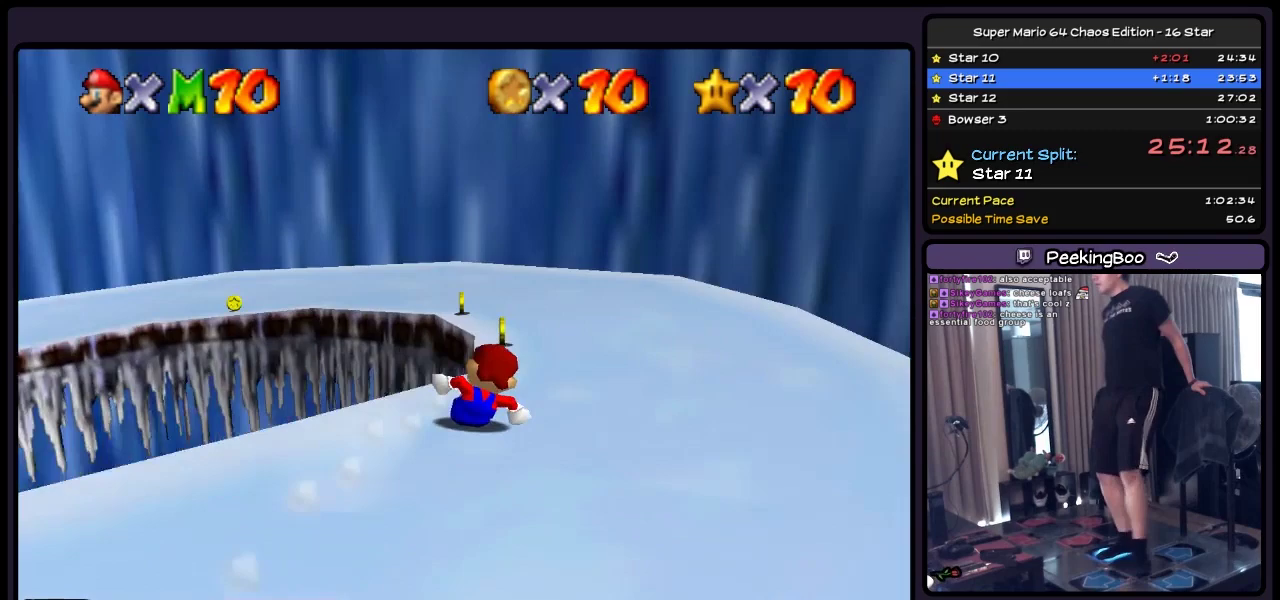
{"buttons": ["DPAD_LEFT"], "events": [[133, "DPAD_LEFT", "down"], [333, "DPAD_RIGHT", "up"]]}
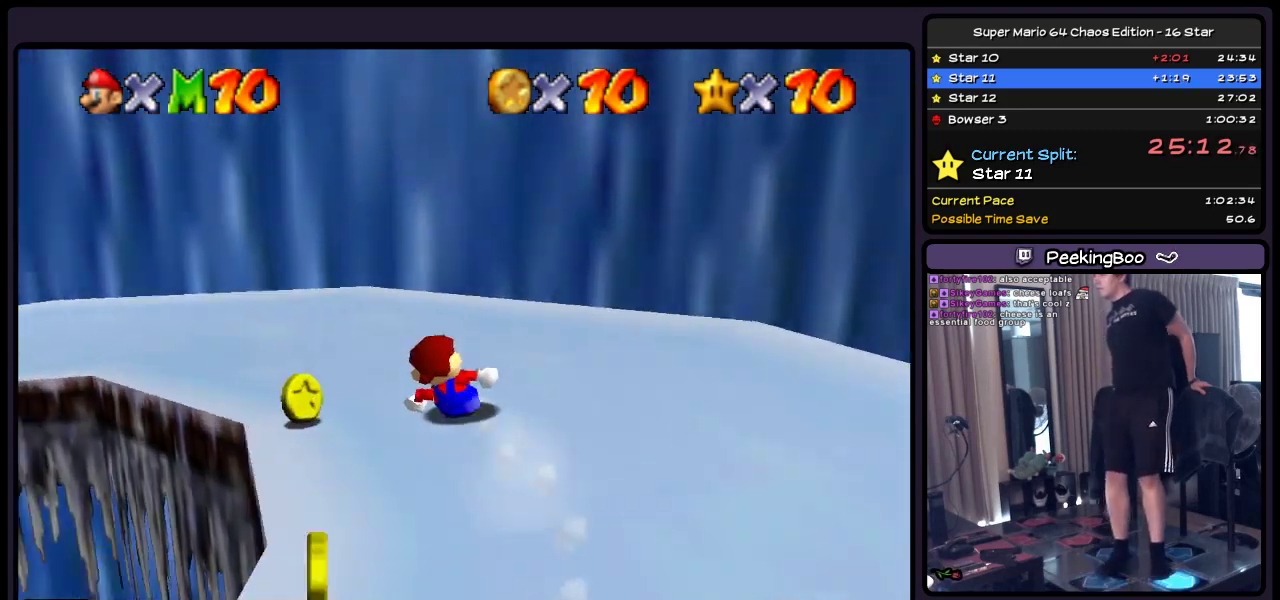
{"buttons": ["DPAD_LEFT"], "events": [[50, "DPAD_UP", "down"], [133, "DPAD_UP", "up"]]}
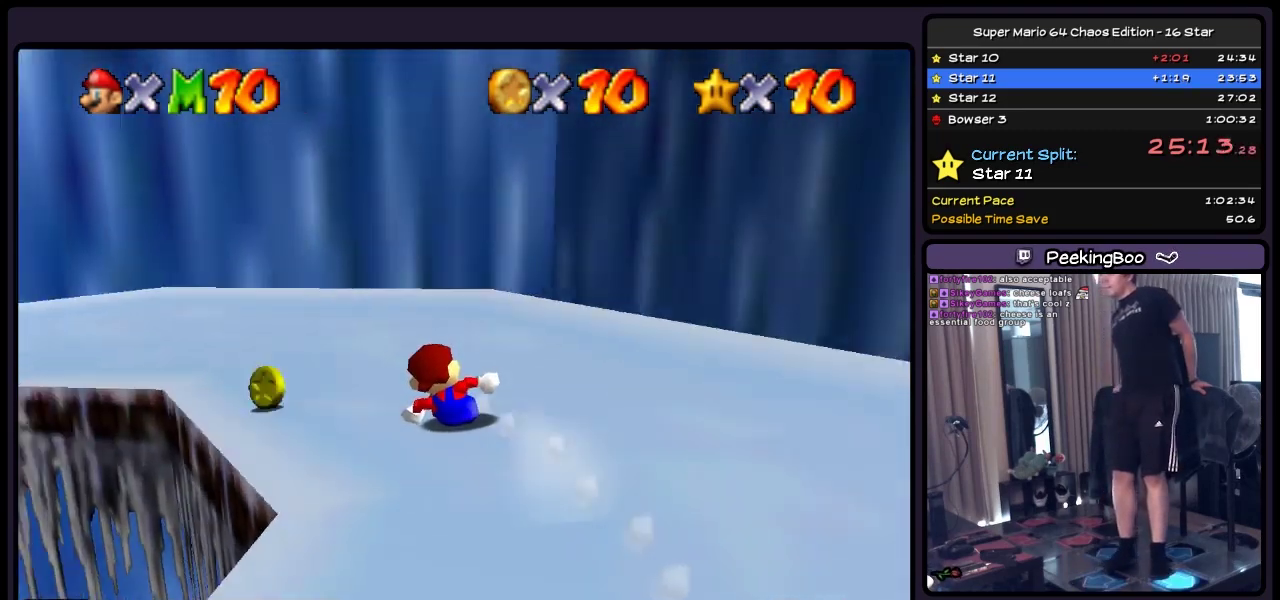
{"buttons": ["DPAD_LEFT"], "events": []}
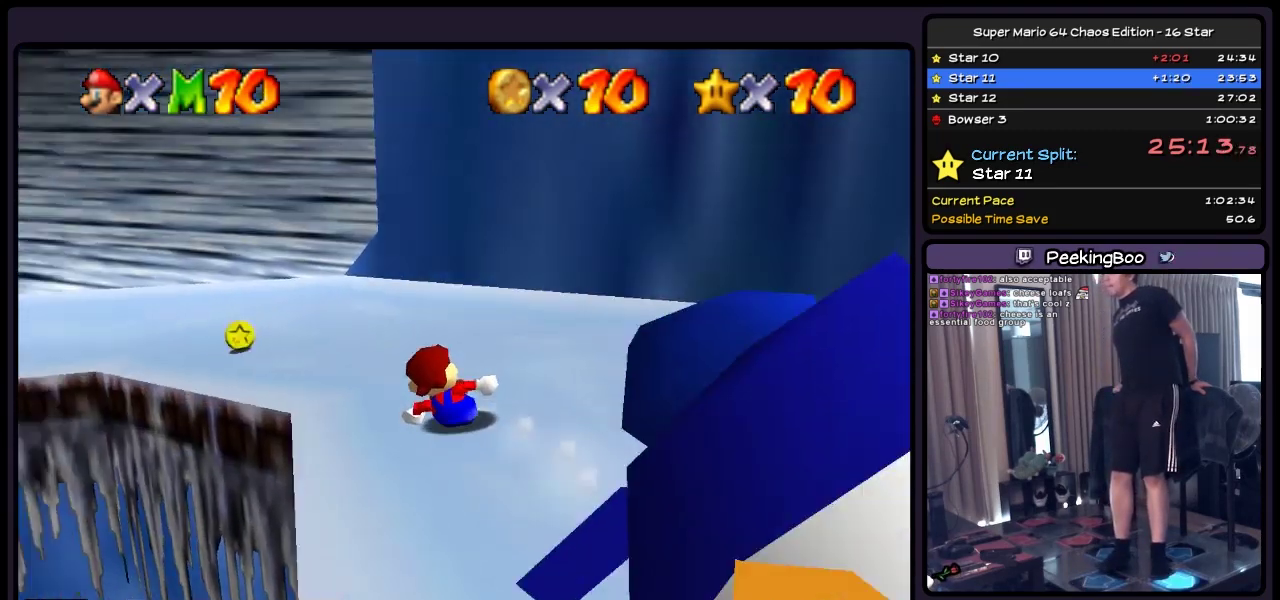
{"buttons": ["DPAD_LEFT"], "events": []}
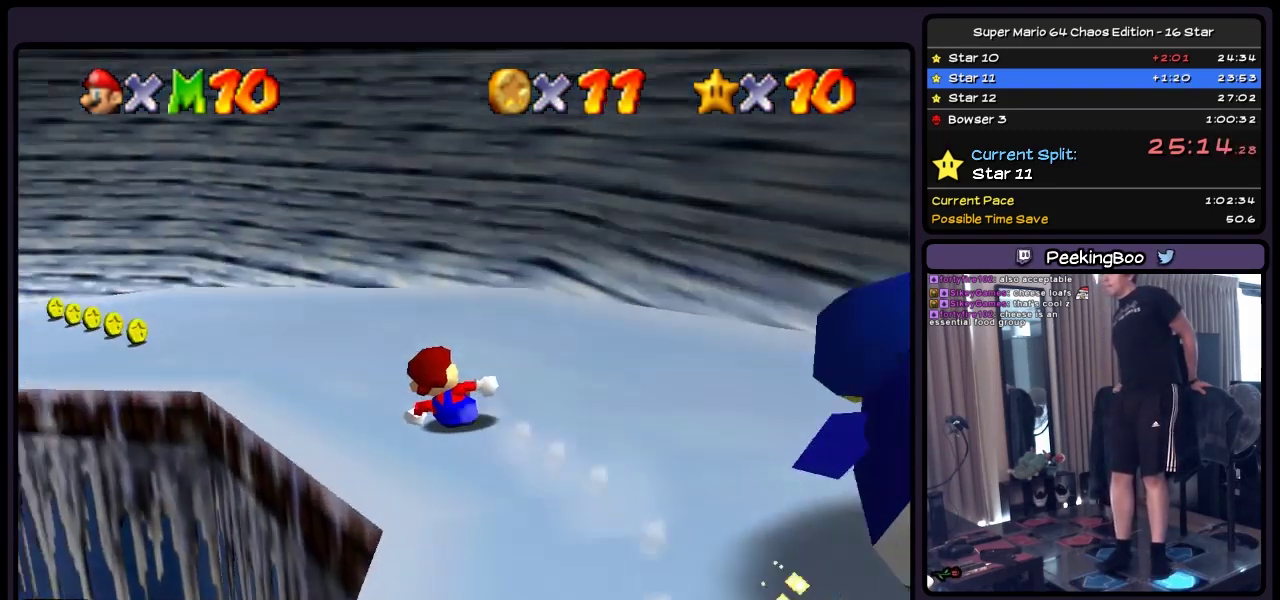
{"buttons": ["DPAD_LEFT"], "events": []}
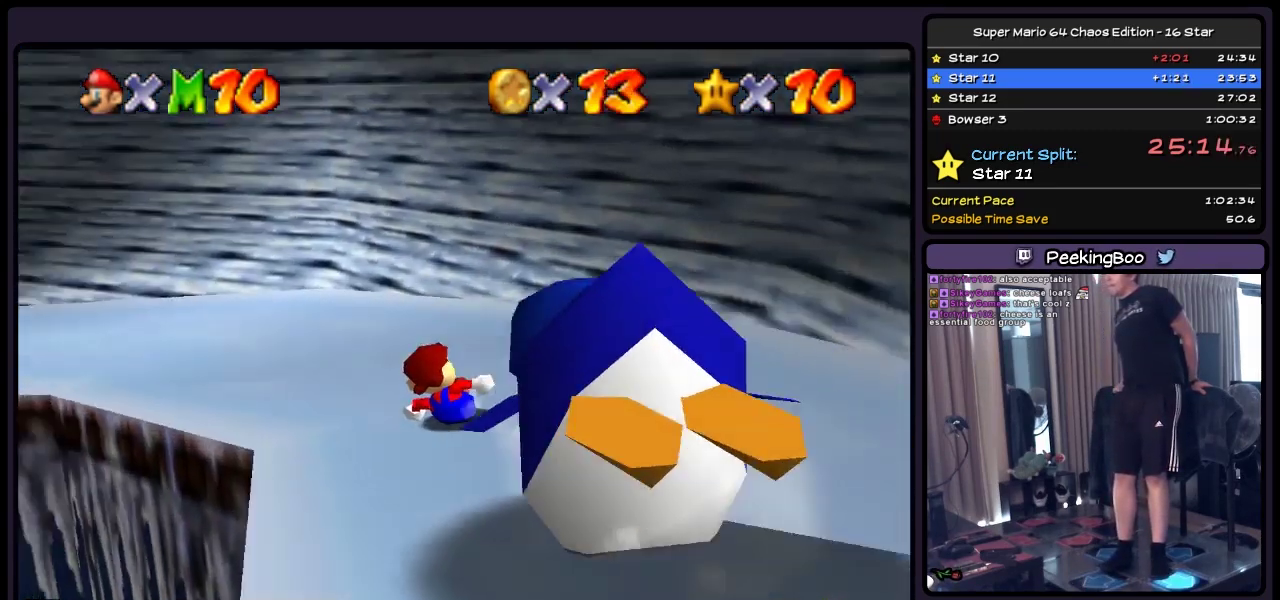
{"buttons": ["DPAD_LEFT"], "events": []}
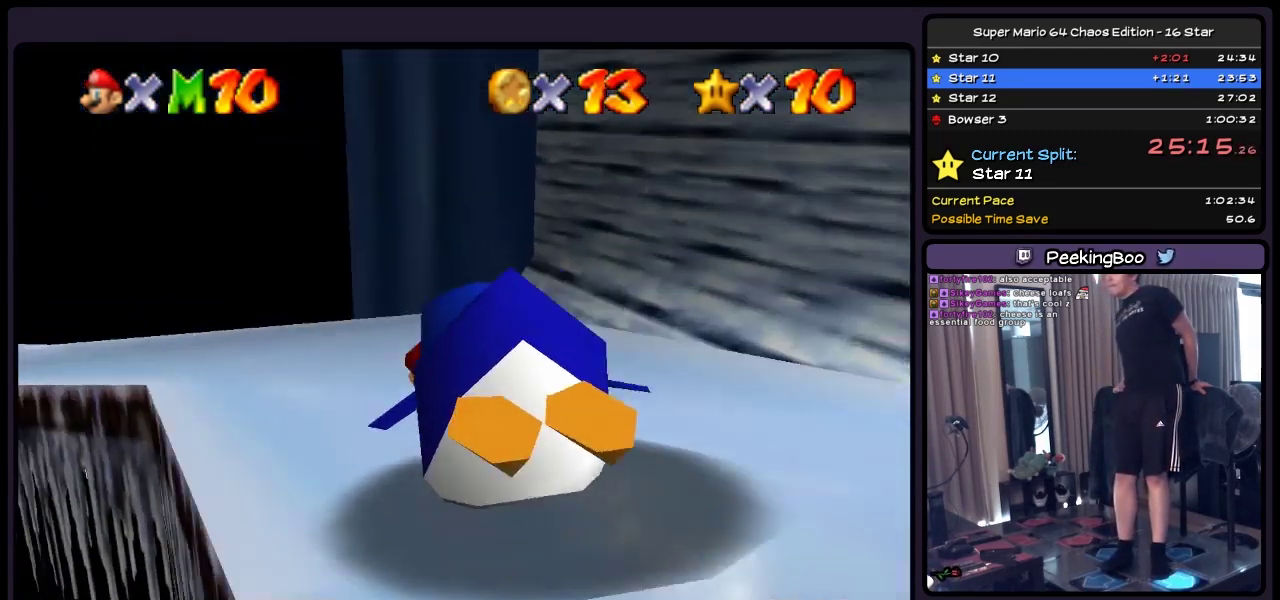
{"buttons": ["DPAD_UP", "DPAD_LEFT"], "events": [[500, "DPAD_UP", "down"]]}
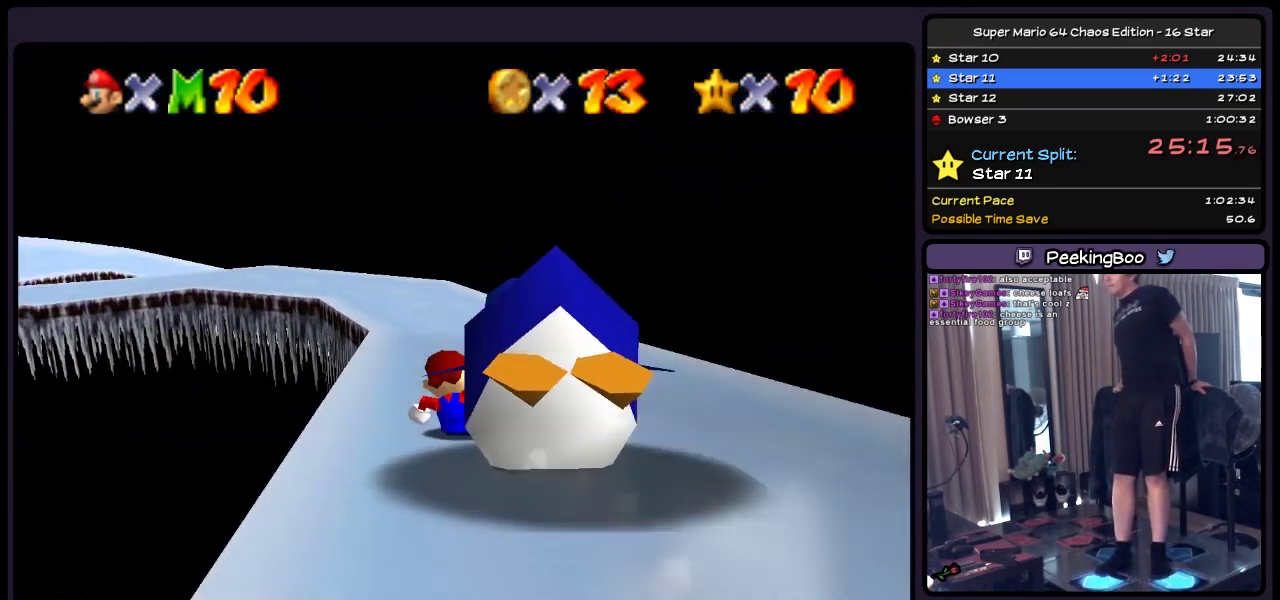
{"buttons": ["DPAD_UP", "DPAD_RIGHT"], "events": [[167, "DPAD_LEFT", "up"], [500, "DPAD_RIGHT", "down"]]}
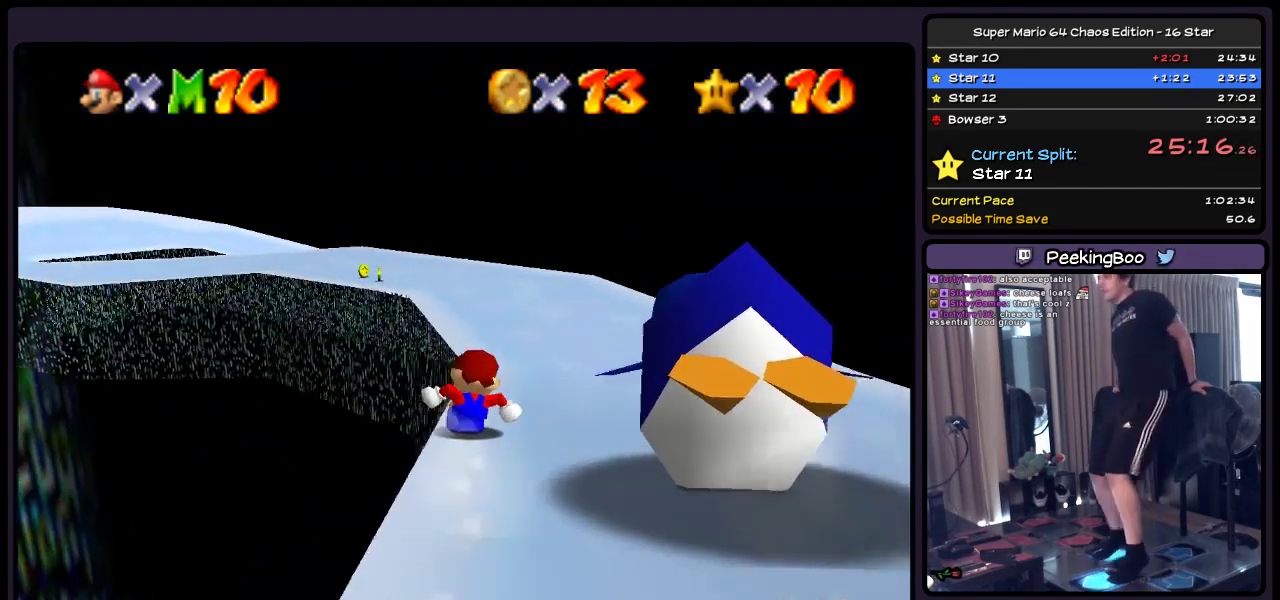
{"buttons": ["DPAD_UP"], "events": [[217, "DPAD_RIGHT", "up"], [417, "DPAD_UP", "up"], [500, "DPAD_UP", "down"]]}
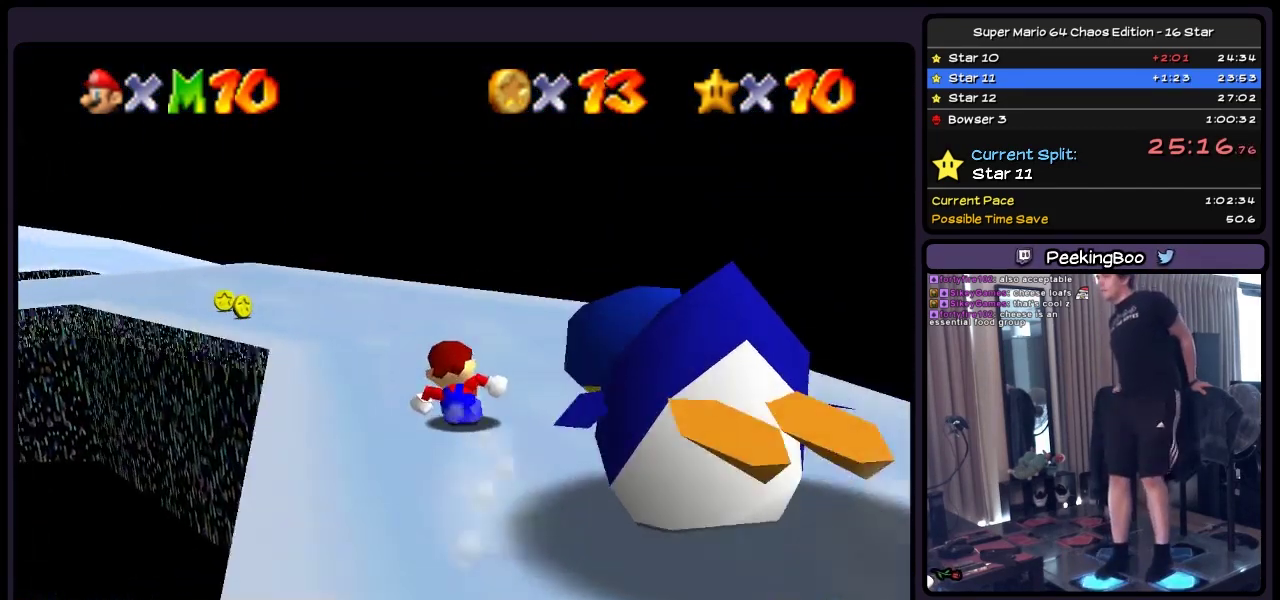
{"buttons": ["DPAD_UP", "DPAD_LEFT"], "events": [[83, "DPAD_LEFT", "down"], [217, "DPAD_UP", "up"], [383, "DPAD_UP", "down"]]}
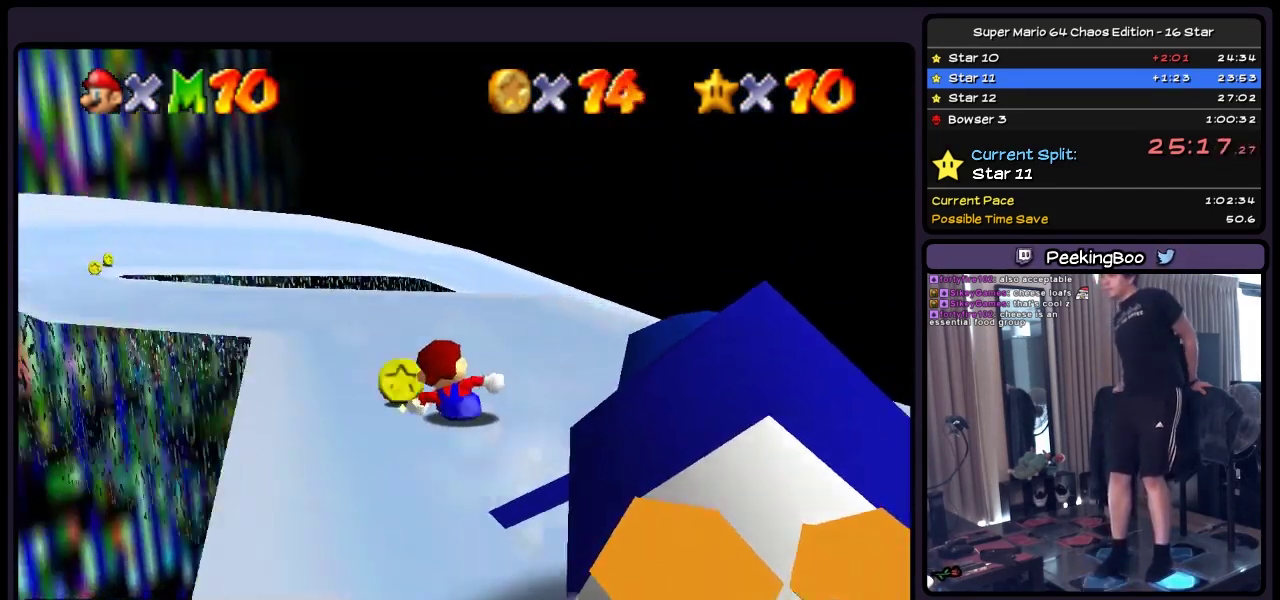
{"buttons": ["DPAD_UP", "DPAD_LEFT"], "events": [[133, "DPAD_UP", "up"], [300, "DPAD_UP", "down"]]}
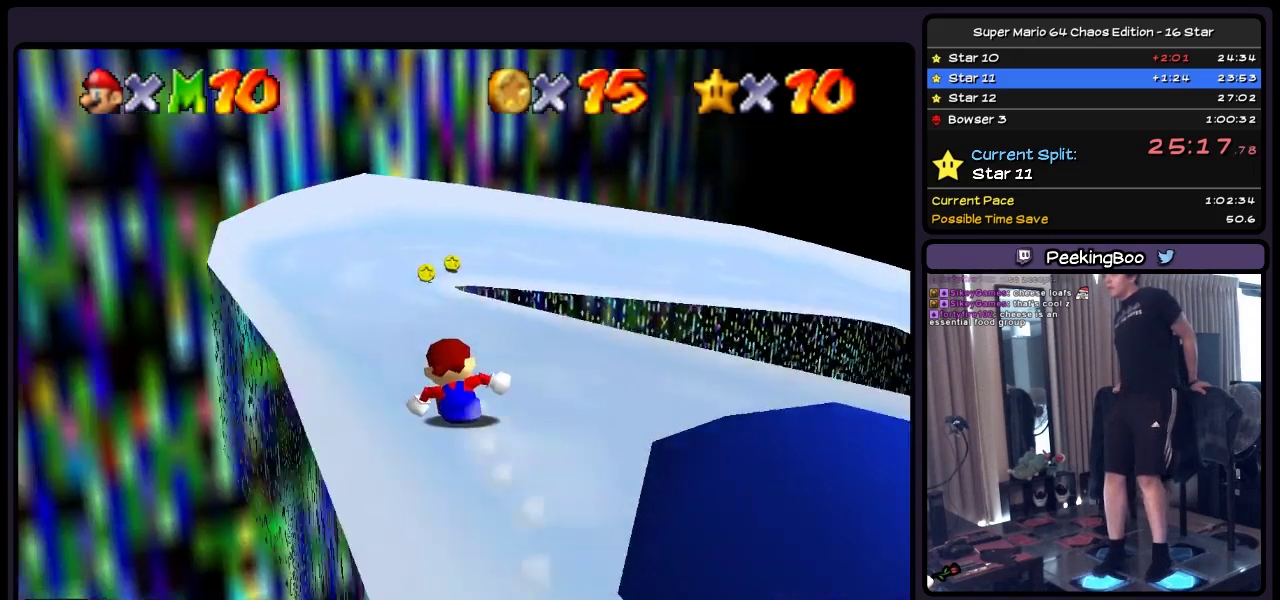
{"buttons": ["DPAD_UP", "DPAD_RIGHT"], "events": [[50, "DPAD_LEFT", "up"], [383, "DPAD_RIGHT", "down"]]}
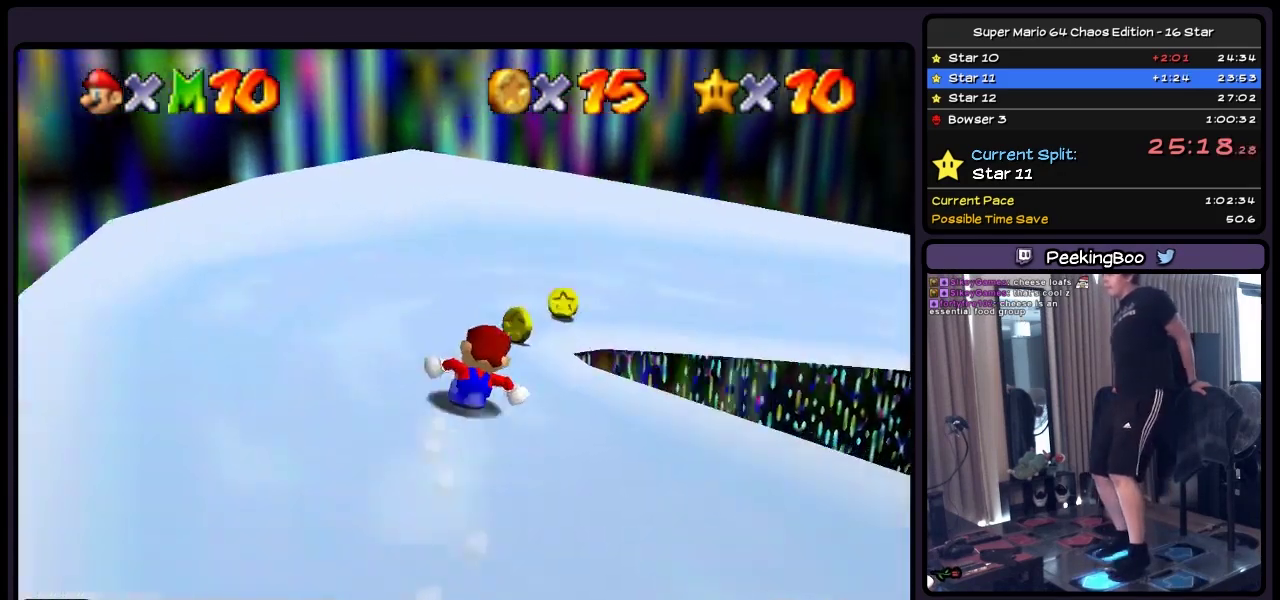
{"buttons": ["DPAD_UP", "DPAD_RIGHT"], "events": []}
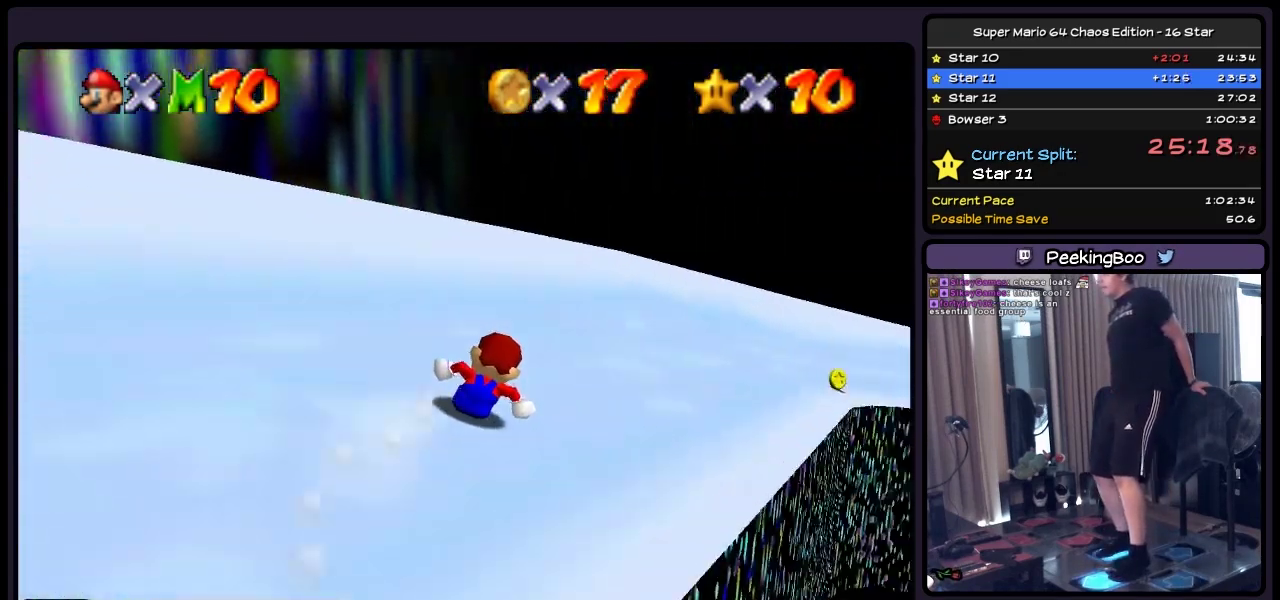
{"buttons": ["DPAD_UP"], "events": [[383, "DPAD_RIGHT", "up"]]}
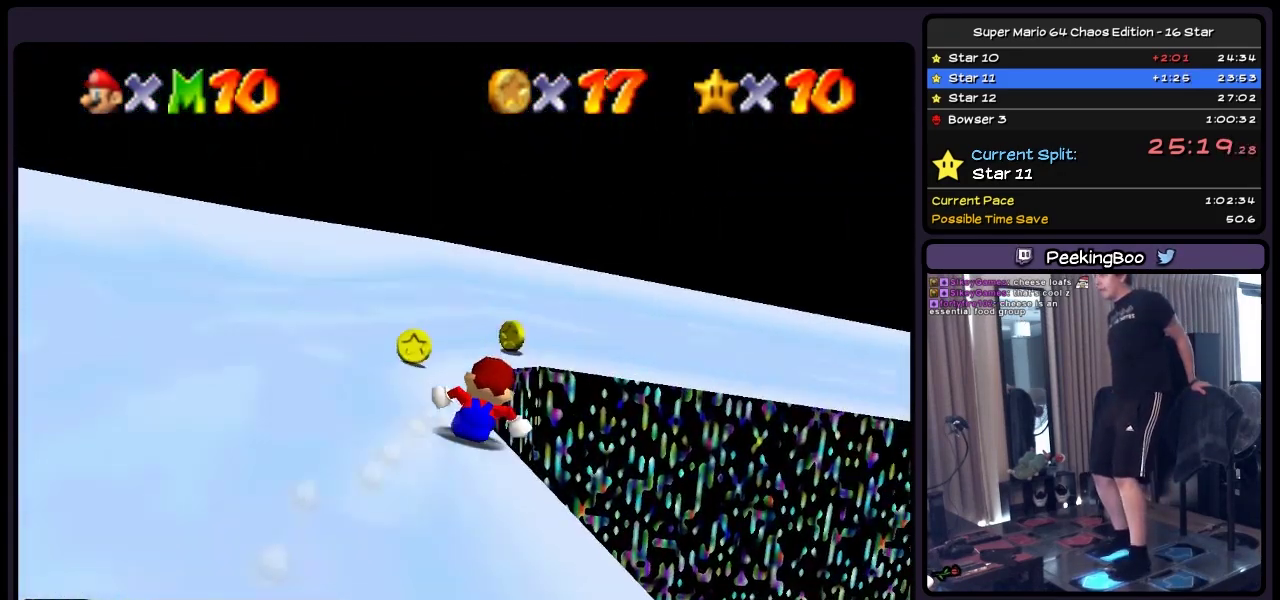
{"buttons": ["DPAD_UP", "DPAD_RIGHT"], "events": [[50, "DPAD_RIGHT", "down"], [250, "DPAD_UP", "up"], [417, "DPAD_UP", "down"]]}
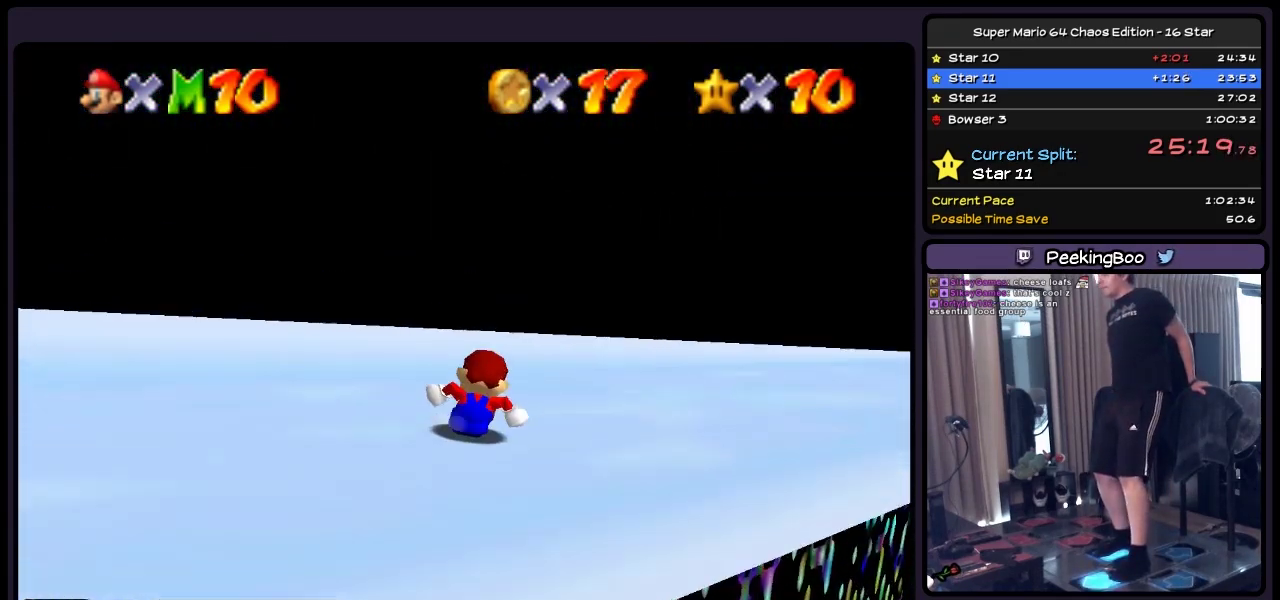
{"buttons": ["DPAD_UP", "DPAD_RIGHT"], "events": [[167, "DPAD_UP", "up"], [467, "DPAD_UP", "down"]]}
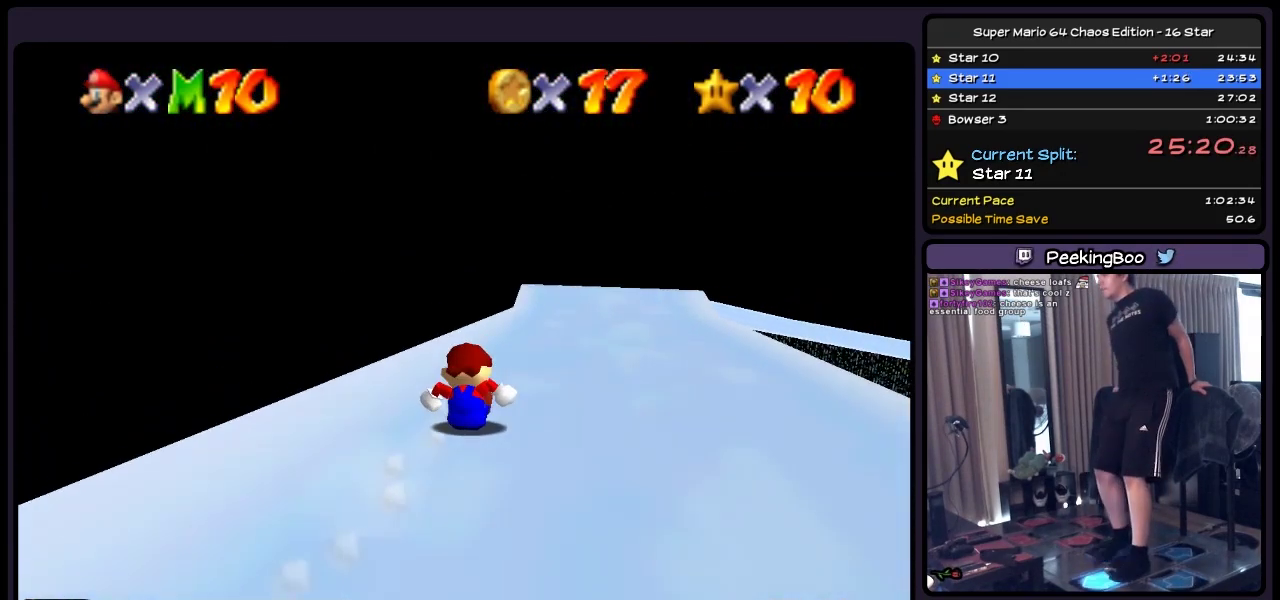
{"buttons": ["DPAD_UP"], "events": [[217, "DPAD_RIGHT", "up"]]}
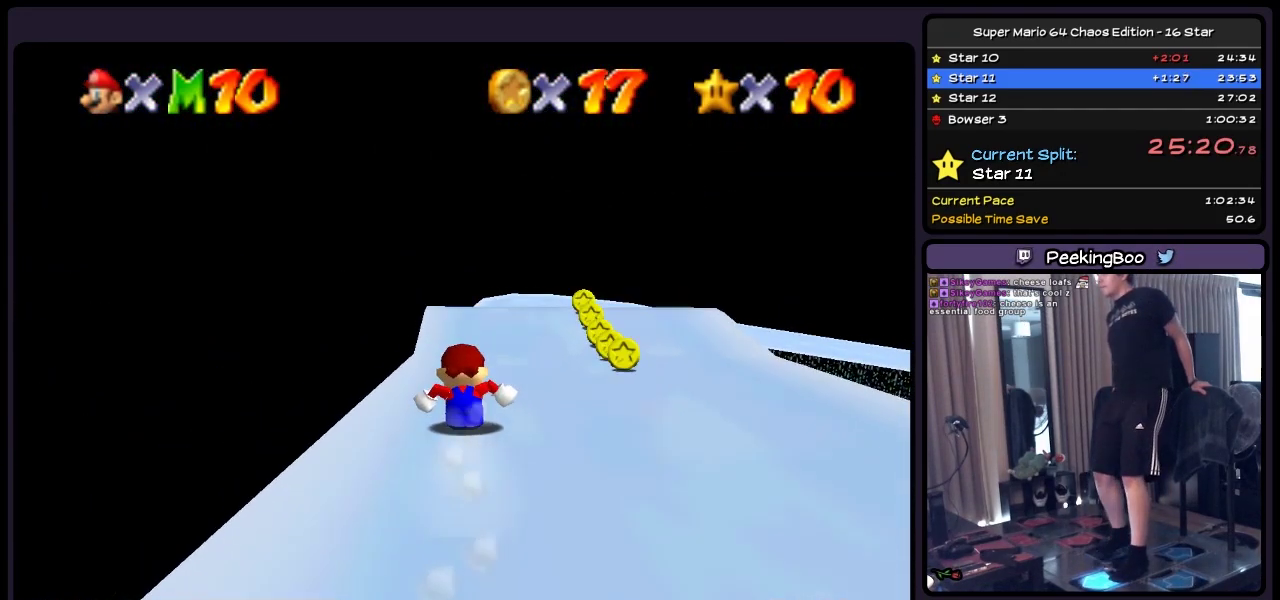
{"buttons": ["DPAD_UP"], "events": [[167, "DPAD_RIGHT", "down"], [417, "DPAD_RIGHT", "up"]]}
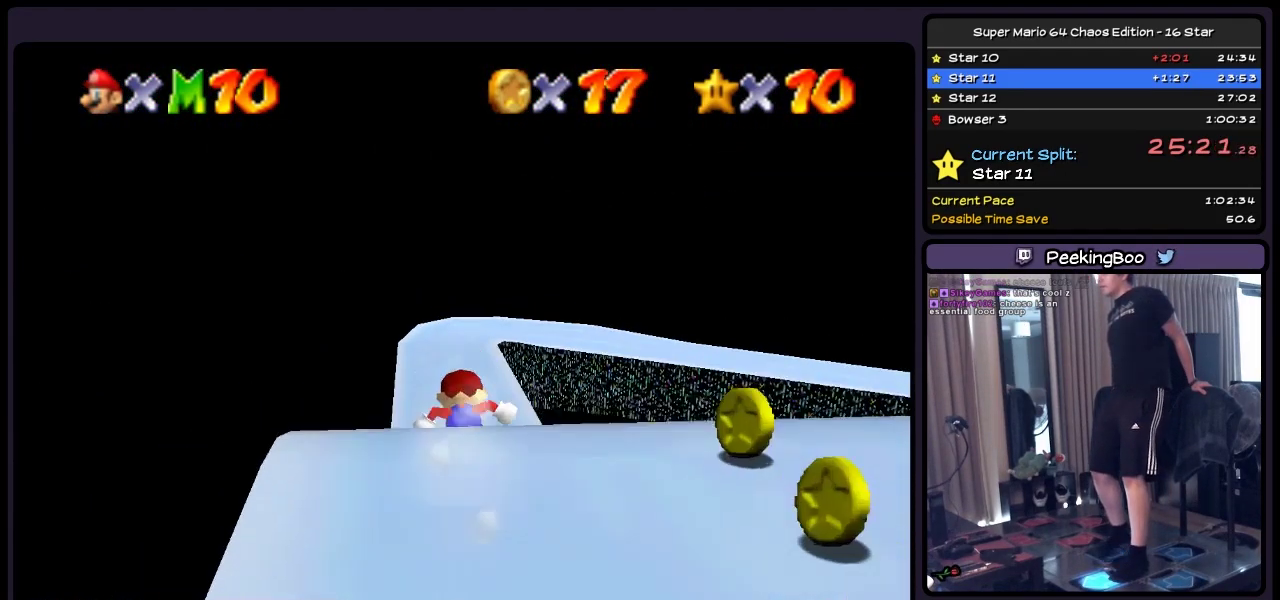
{"buttons": ["DPAD_UP"], "events": []}